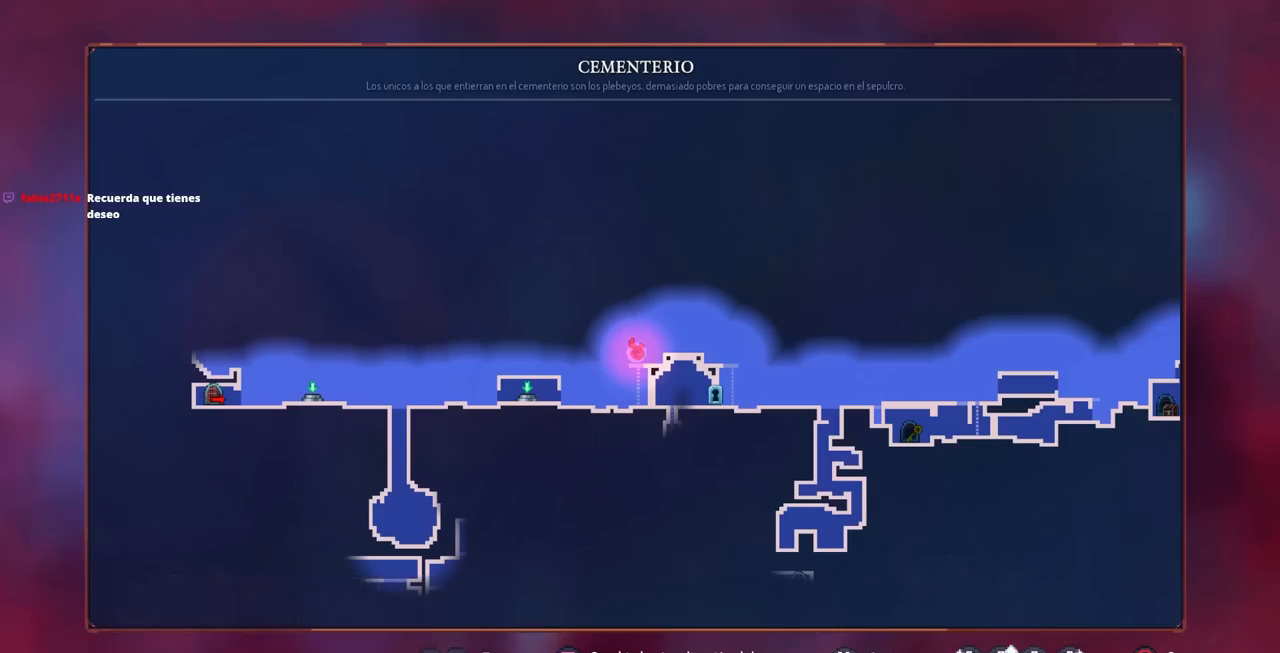
Gameplay with a controller (PlayStation layout); each line is a JSON object with the inputs held at the frame after it. "events" lists button and stick changes between this image and that frame as [ms after this image, input, new state], when the widget could be followed in between. Not read: R3.
{"buttons": [], "left_stick": "center", "right_stick": "center", "events": []}
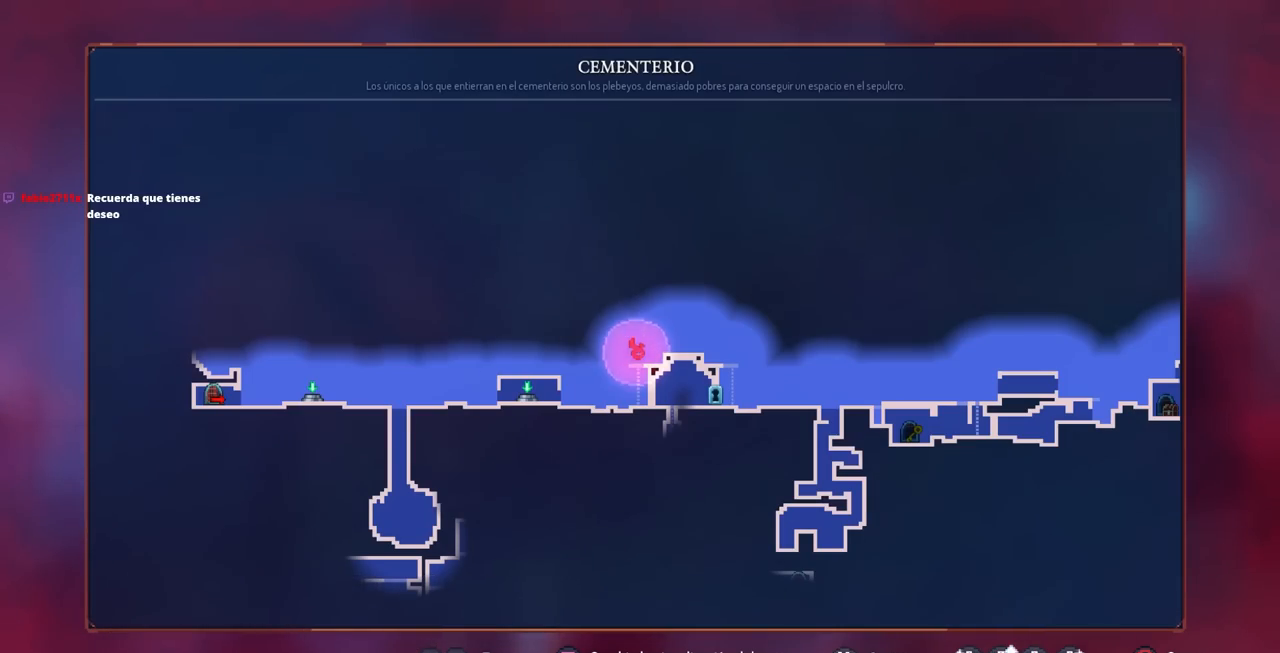
{"buttons": [], "left_stick": "center", "right_stick": "center", "events": []}
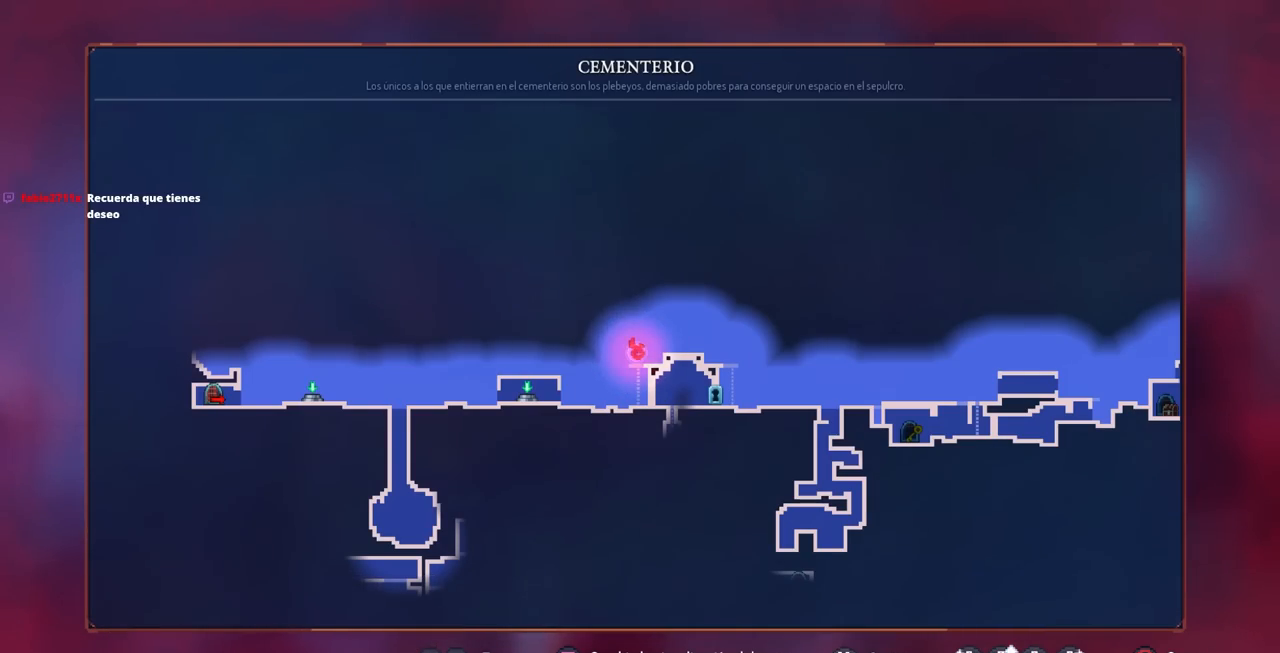
{"buttons": ["DPAD_RIGHT"], "left_stick": "center", "right_stick": "center", "events": [[383, "CIRCLE", "down"], [450, "DPAD_RIGHT", "down"], [500, "CIRCLE", "up"]]}
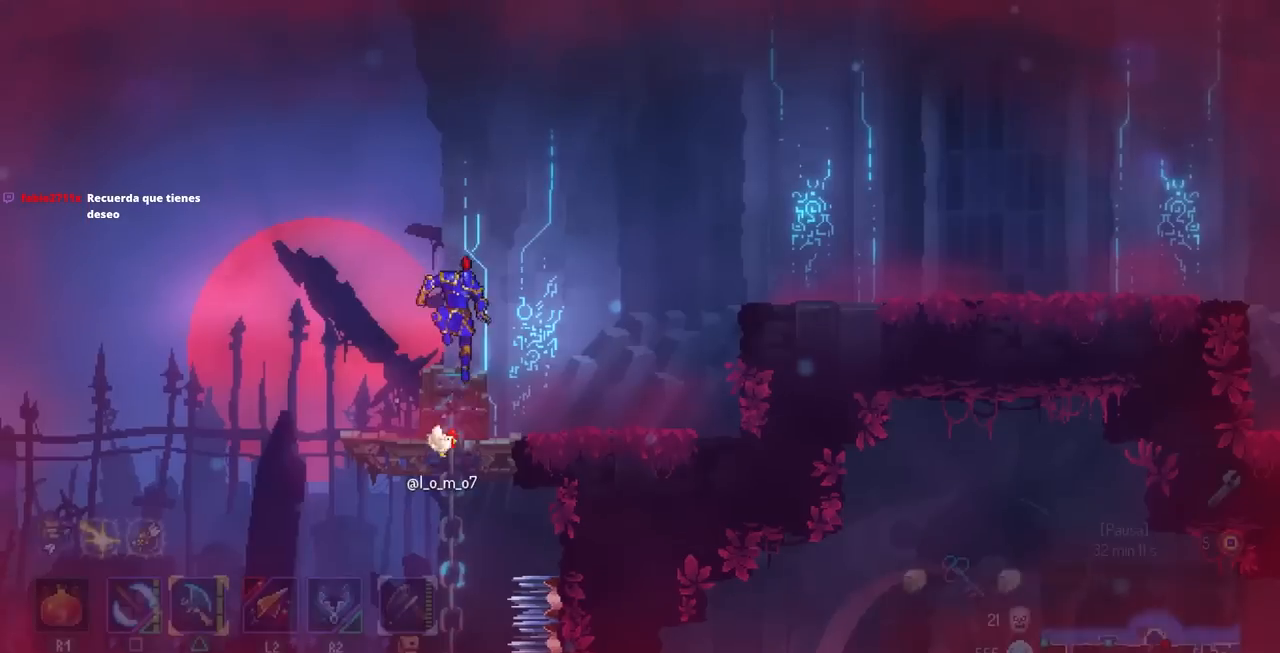
{"buttons": ["DPAD_RIGHT"], "left_stick": "center", "right_stick": "down-left", "events": [[50, "right_stick", "down-left"]]}
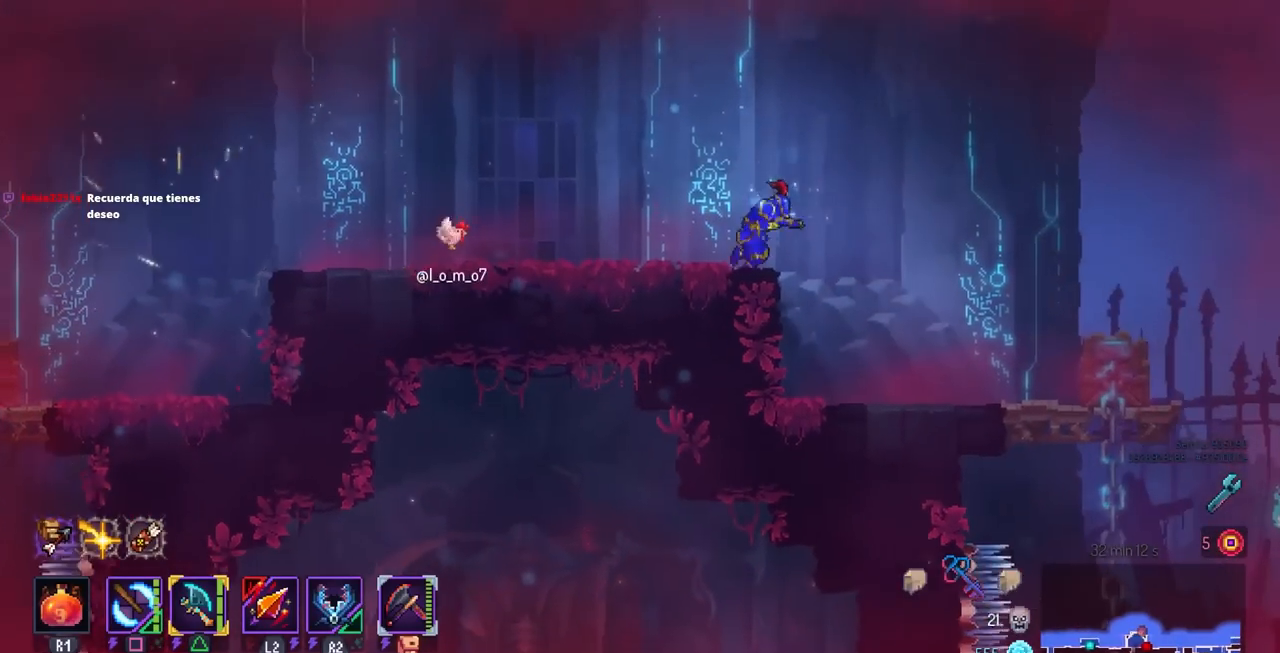
{"buttons": ["DPAD_RIGHT"], "left_stick": "center", "right_stick": "down-left", "events": []}
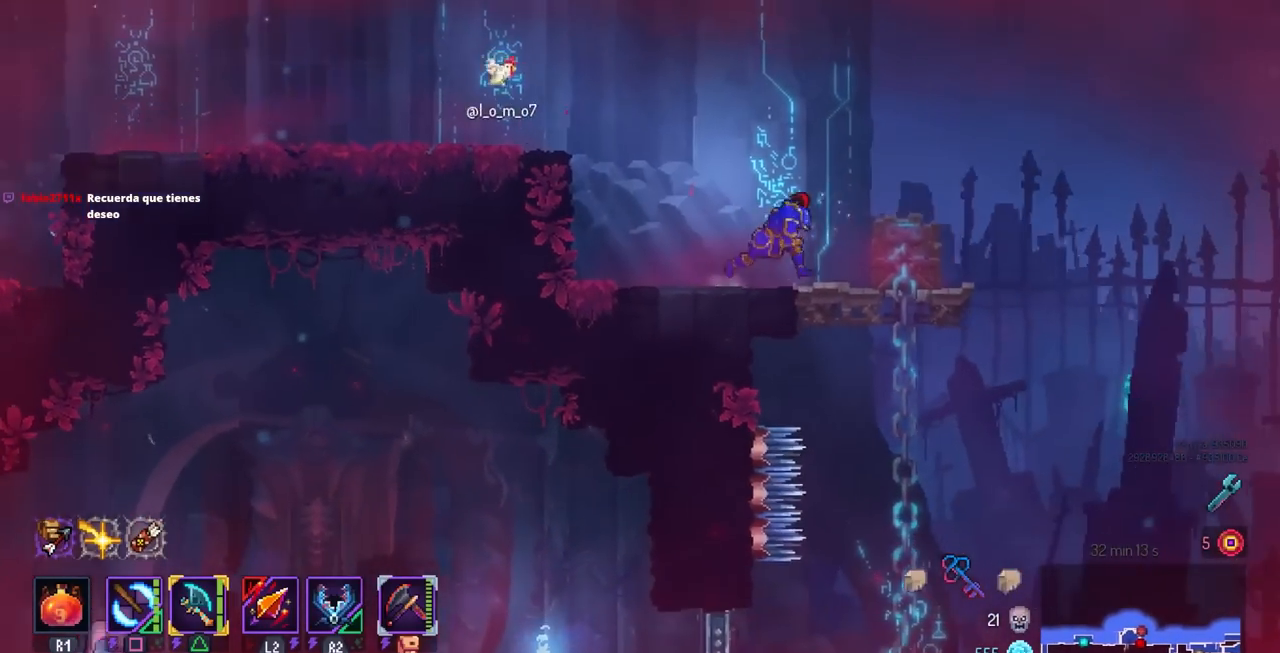
{"buttons": ["CROSS", "DPAD_DOWN"], "left_stick": "center", "right_stick": "center", "events": [[167, "DPAD_DOWN", "down"], [200, "right_stick", "center"], [233, "DPAD_RIGHT", "up"], [350, "CROSS", "down"]]}
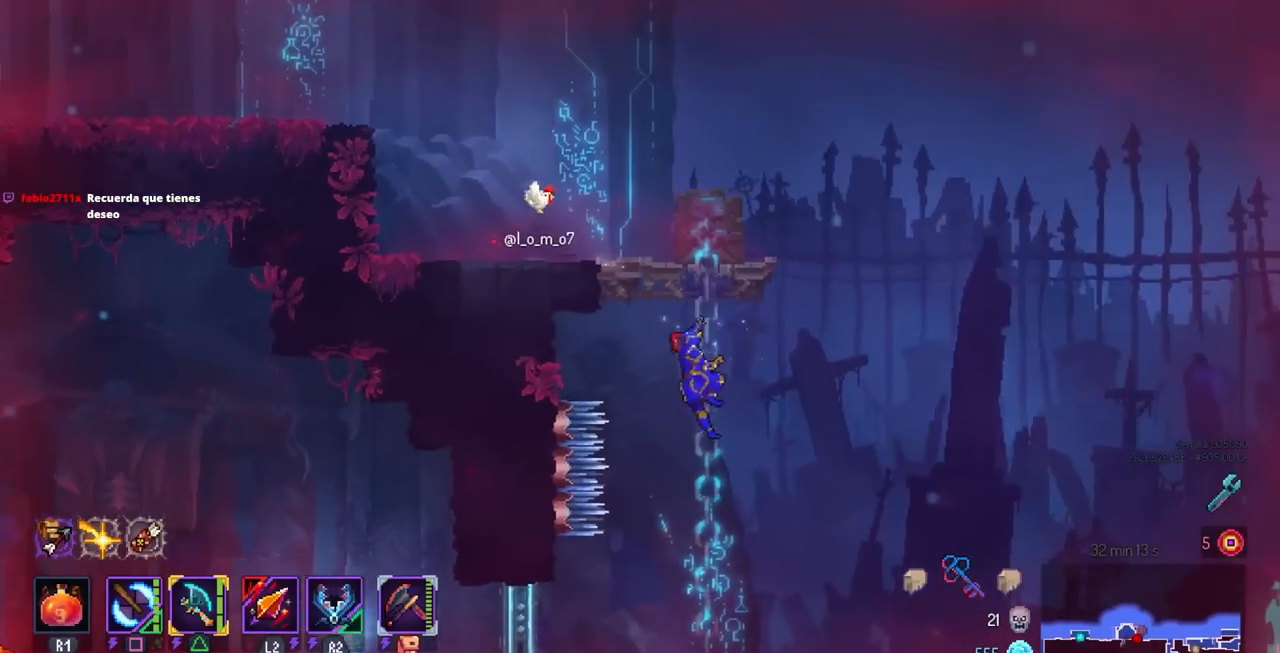
{"buttons": ["DPAD_DOWN"], "left_stick": "center", "right_stick": "center", "events": [[50, "CROSS", "up"], [67, "DPAD_LEFT", "down"], [117, "DPAD_DOWN", "up"], [167, "CIRCLE", "down"], [250, "CIRCLE", "up"], [333, "DPAD_LEFT", "up"], [367, "CROSS", "down"], [400, "DPAD_DOWN", "down"], [450, "DPAD_RIGHT", "down"], [467, "DPAD_RIGHT", "up"], [500, "CROSS", "up"]]}
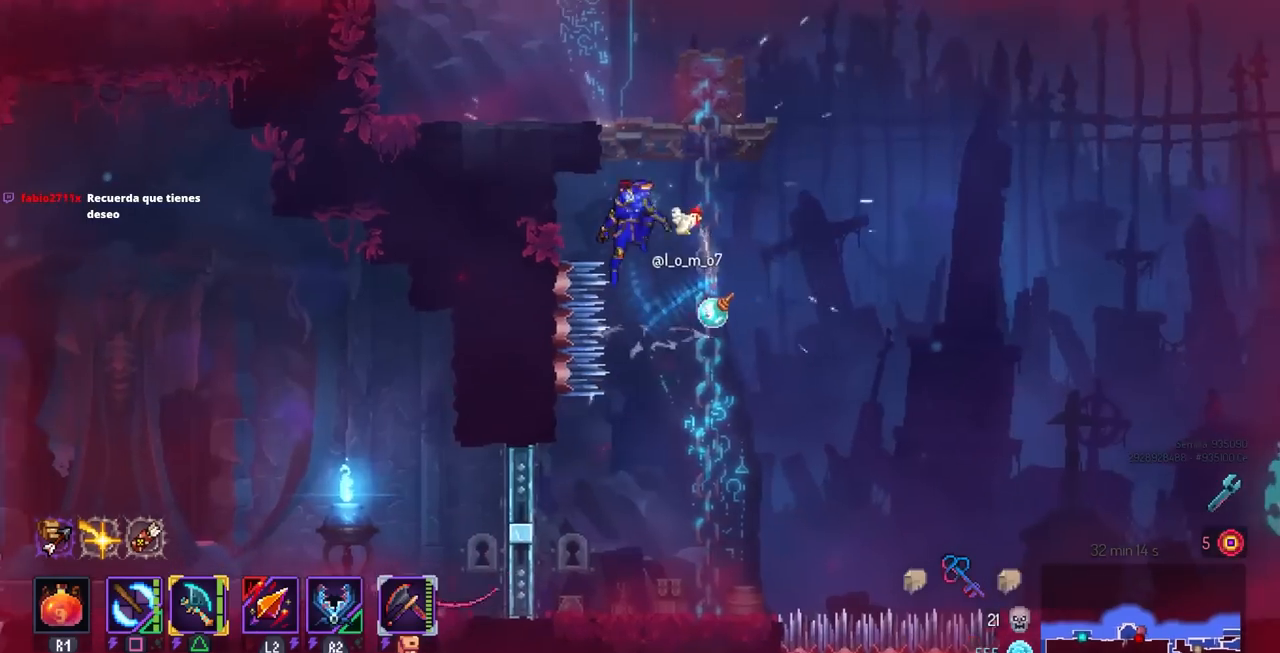
{"buttons": [], "left_stick": "center", "right_stick": "center", "events": [[167, "DPAD_RIGHT", "down"], [217, "DPAD_DOWN", "up"], [217, "DPAD_RIGHT", "up"], [283, "DPAD_RIGHT", "down"], [383, "DPAD_RIGHT", "up"]]}
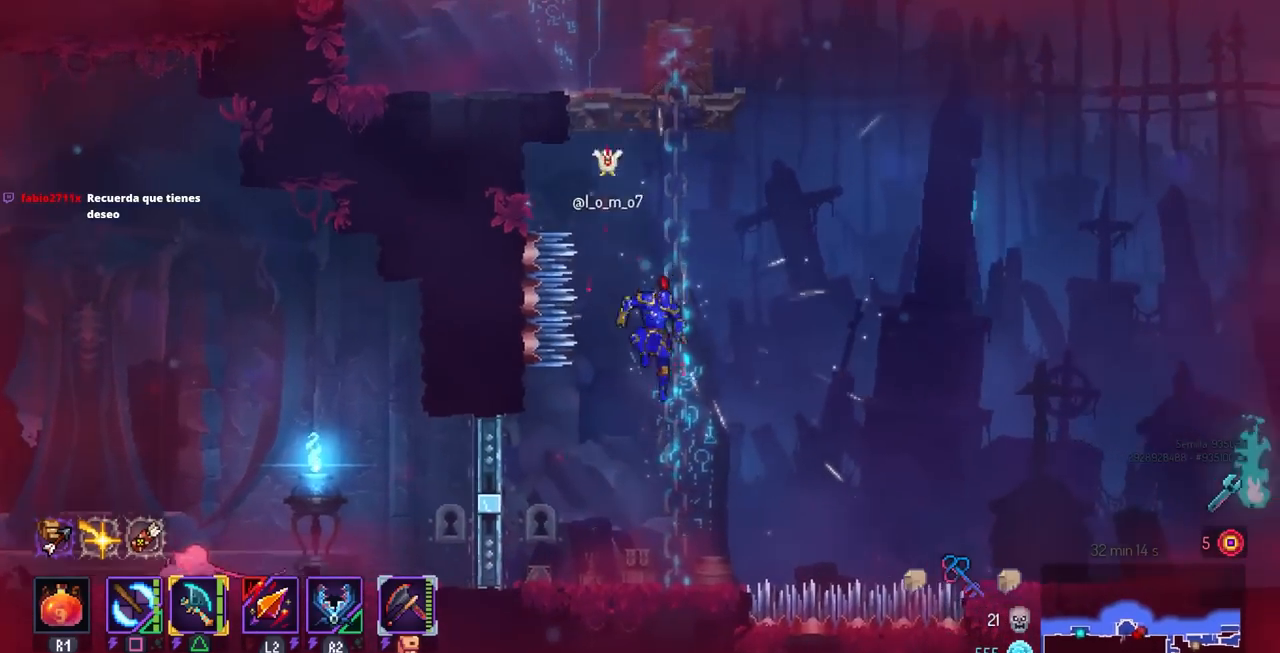
{"buttons": ["DPAD_LEFT"], "left_stick": "center", "right_stick": "center", "events": [[50, "DPAD_DOWN", "down"], [217, "DPAD_DOWN", "up"], [217, "DPAD_LEFT", "down"], [317, "CIRCLE", "down"], [417, "CIRCLE", "up"]]}
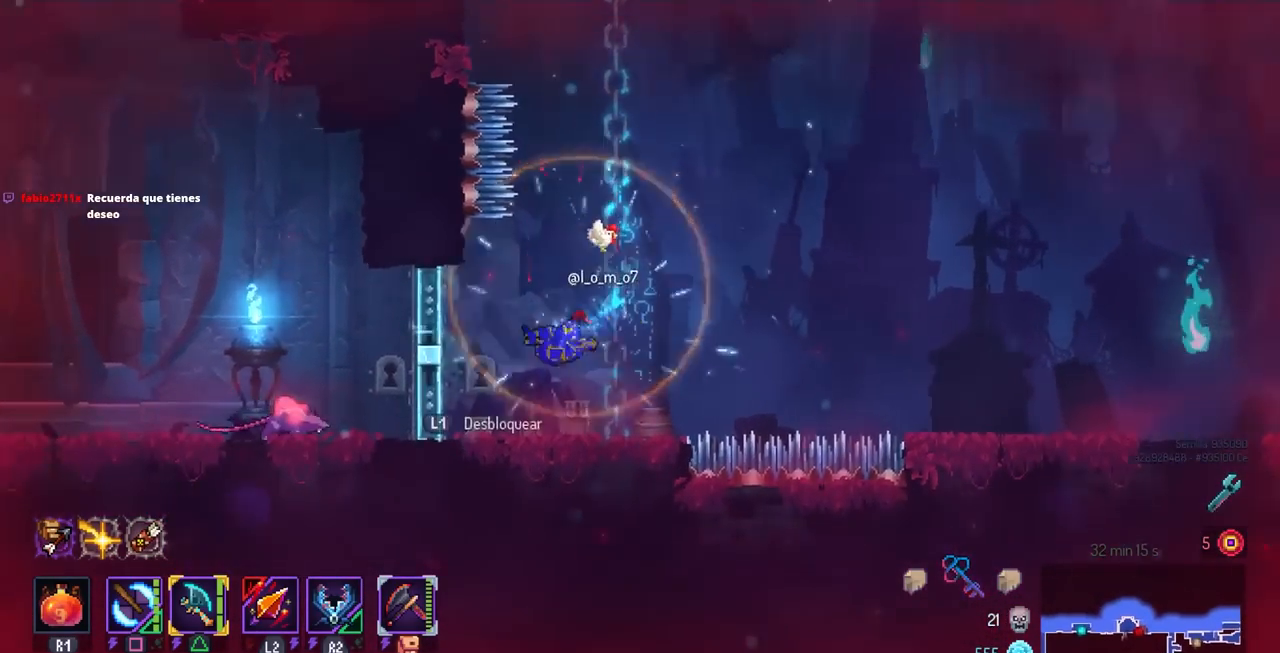
{"buttons": [], "left_stick": "center", "right_stick": "center", "events": [[117, "L1", "down"], [250, "L1", "up"], [383, "TRIANGLE", "down"], [500, "DPAD_LEFT", "up"], [500, "TRIANGLE", "up"]]}
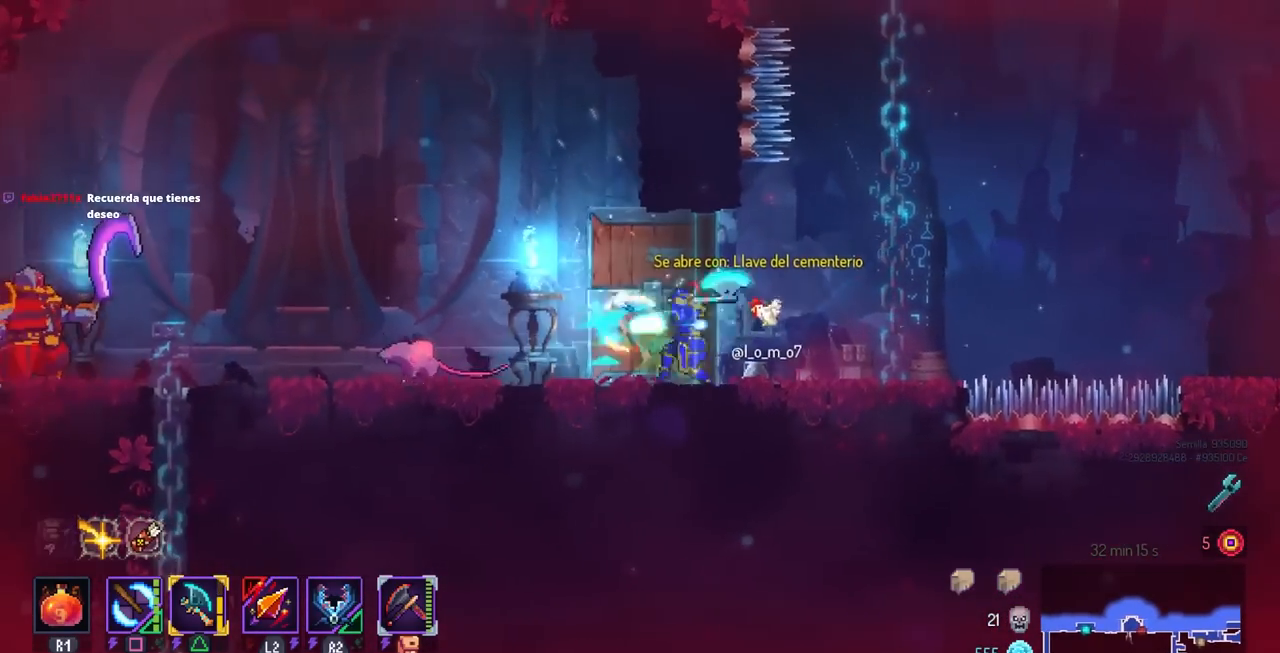
{"buttons": ["DPAD_LEFT"], "left_stick": "center", "right_stick": "center", "events": [[150, "SQUARE", "down"], [367, "SQUARE", "up"], [383, "DPAD_LEFT", "down"]]}
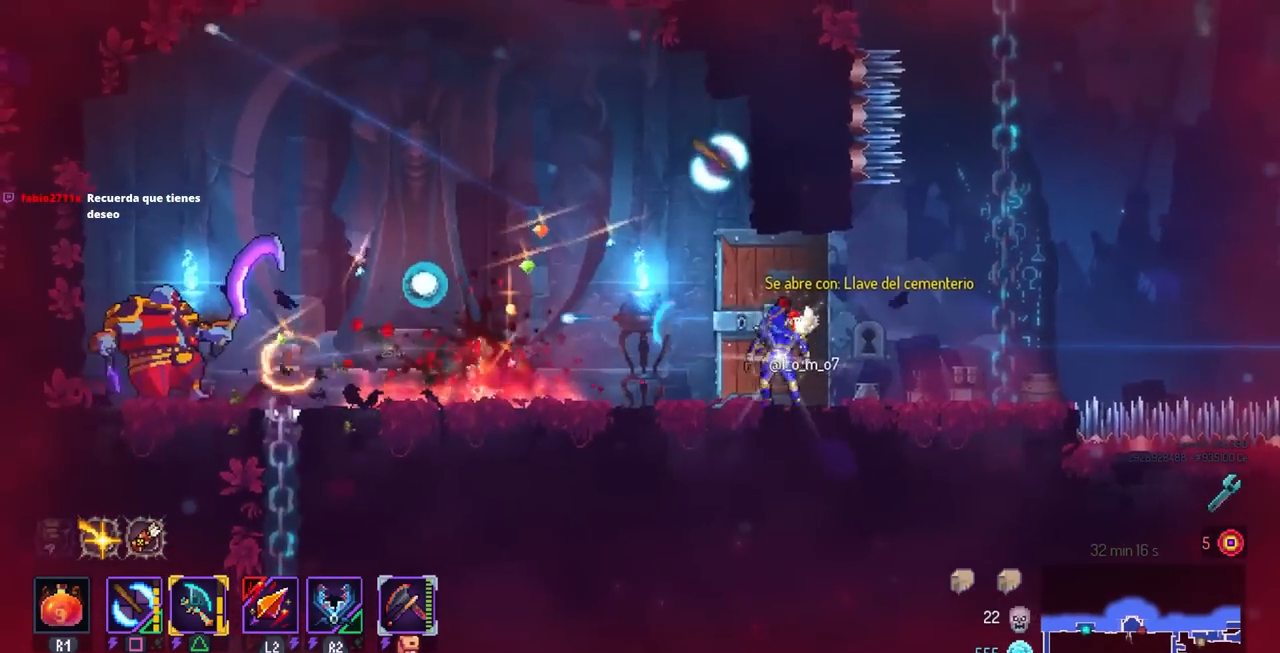
{"buttons": [], "left_stick": "center", "right_stick": "center", "events": [[350, "DPAD_LEFT", "up"]]}
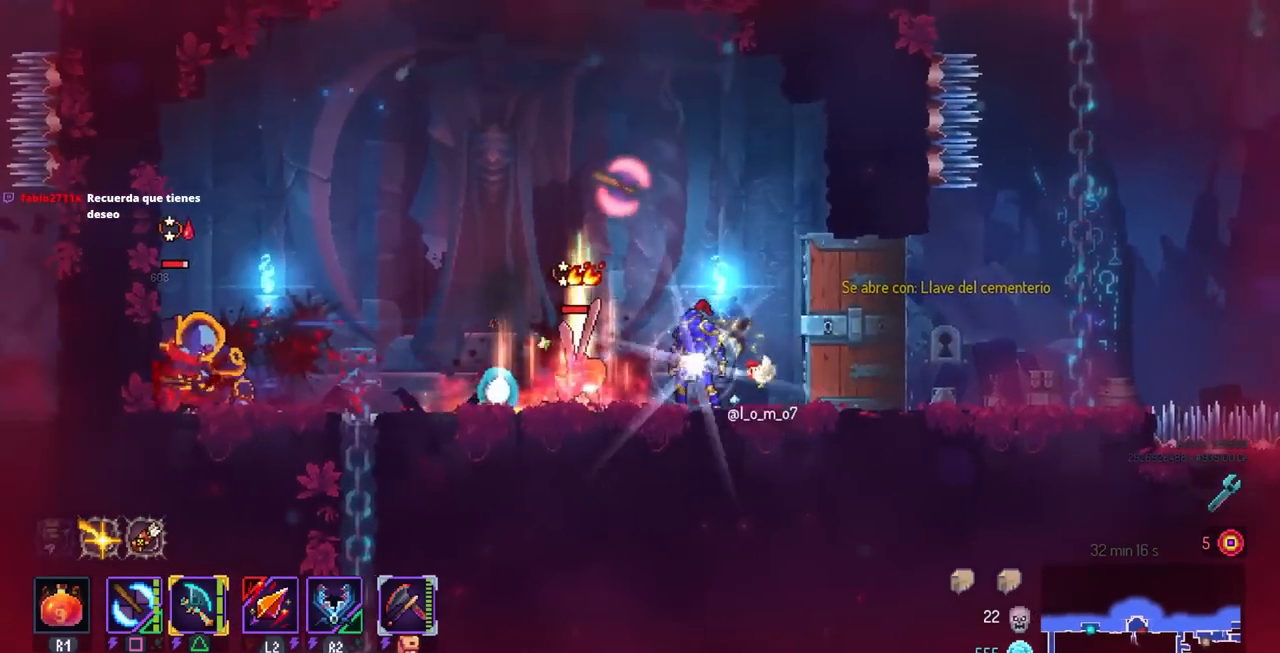
{"buttons": ["TRIANGLE"], "left_stick": "center", "right_stick": "center", "events": [[117, "DPAD_LEFT", "down"], [167, "CROSS", "down"], [250, "CROSS", "up"], [250, "DPAD_LEFT", "up"], [400, "TRIANGLE", "down"]]}
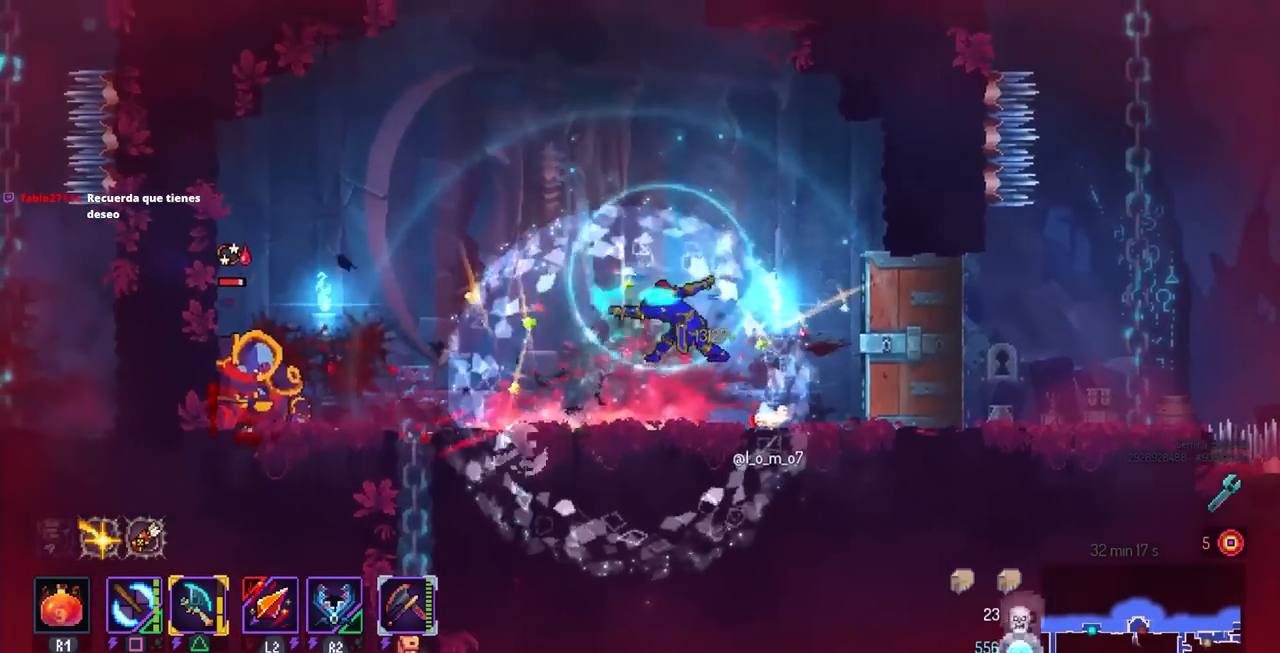
{"buttons": ["SQUARE"], "left_stick": "center", "right_stick": "center", "events": [[50, "TRIANGLE", "up"], [383, "SQUARE", "down"]]}
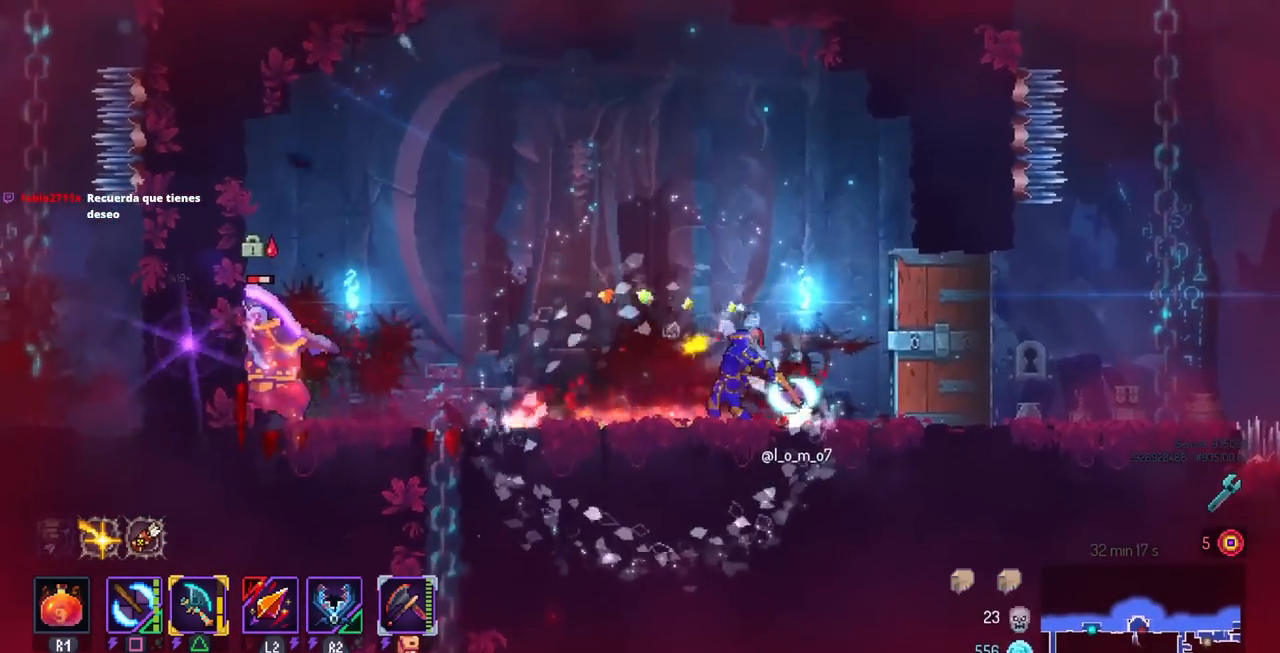
{"buttons": [], "left_stick": "center", "right_stick": "center", "events": [[83, "SQUARE", "up"], [317, "TRIANGLE", "down"], [383, "TRIANGLE", "up"]]}
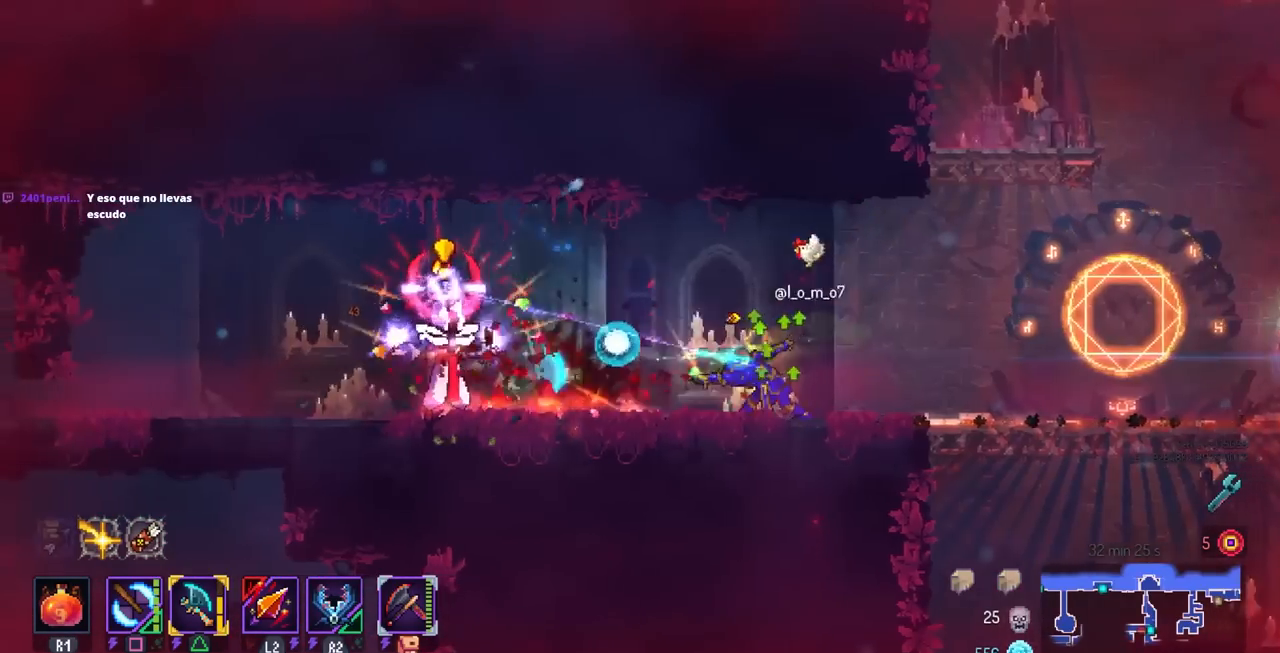
{"buttons": ["DPAD_LEFT"], "left_stick": "center", "right_stick": "center", "events": [[100, "DPAD_RIGHT", "down"], [350, "DPAD_RIGHT", "up"], [433, "DPAD_LEFT", "down"]]}
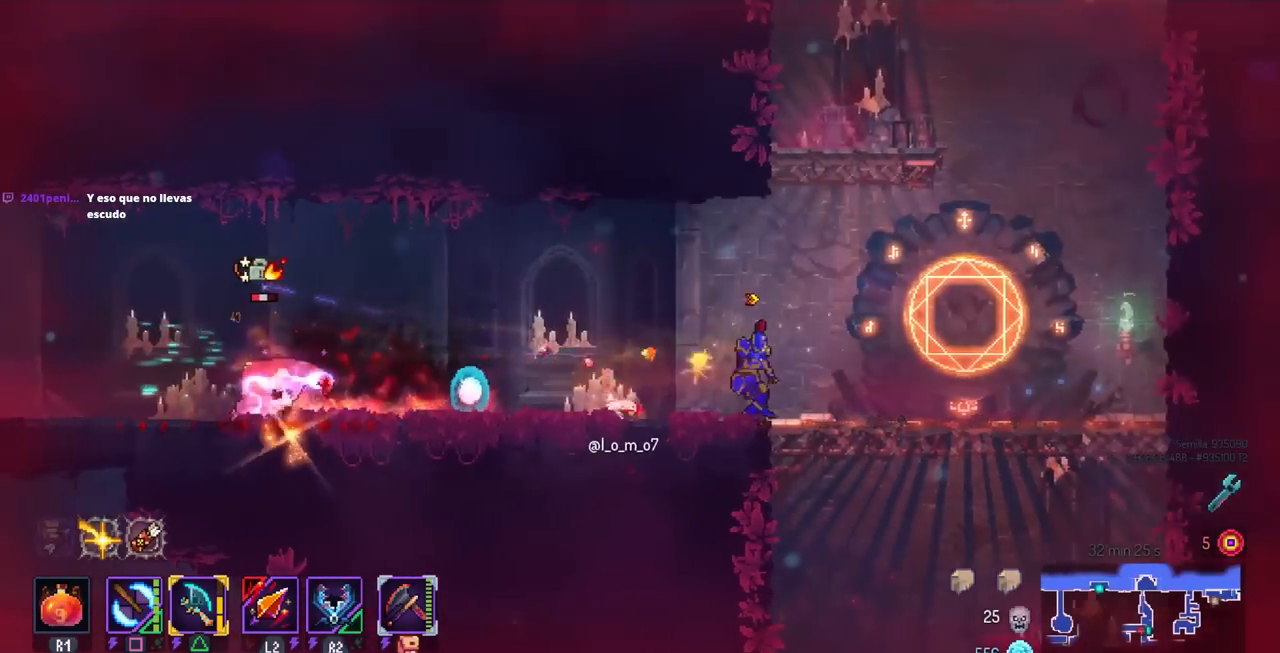
{"buttons": [], "left_stick": "center", "right_stick": "center", "events": [[300, "DPAD_LEFT", "up"], [300, "SQUARE", "down"], [483, "SQUARE", "up"]]}
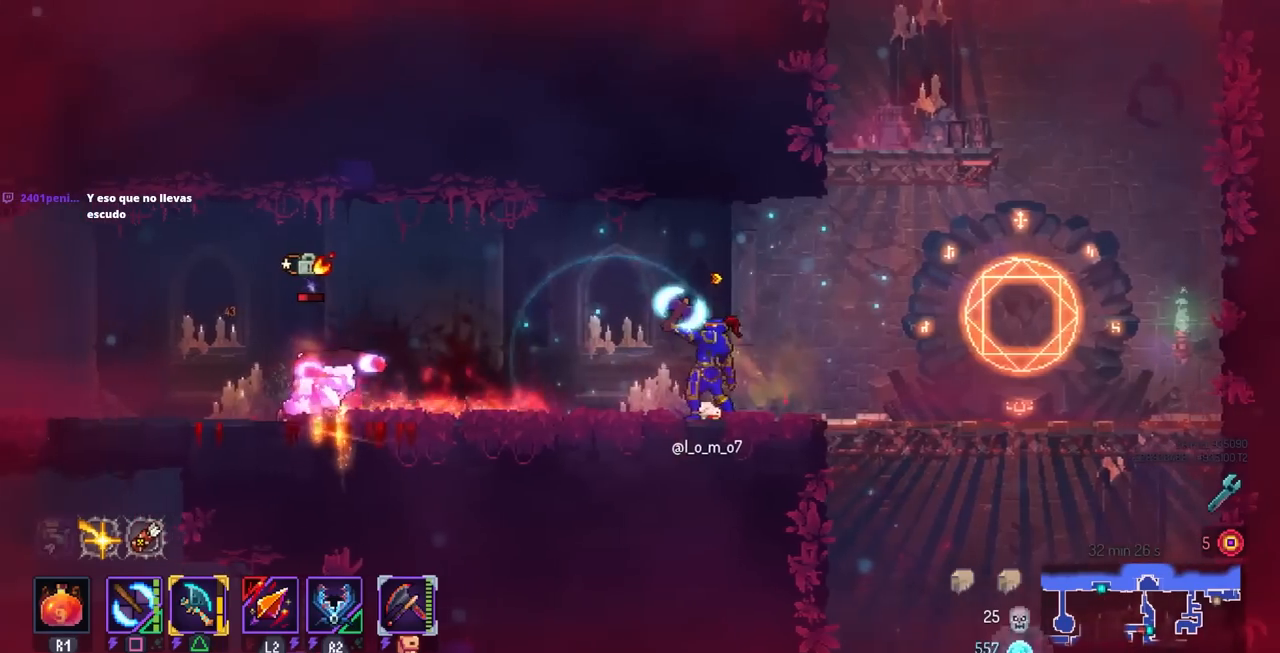
{"buttons": ["DPAD_LEFT"], "left_stick": "center", "right_stick": "center", "events": [[250, "DPAD_LEFT", "down"]]}
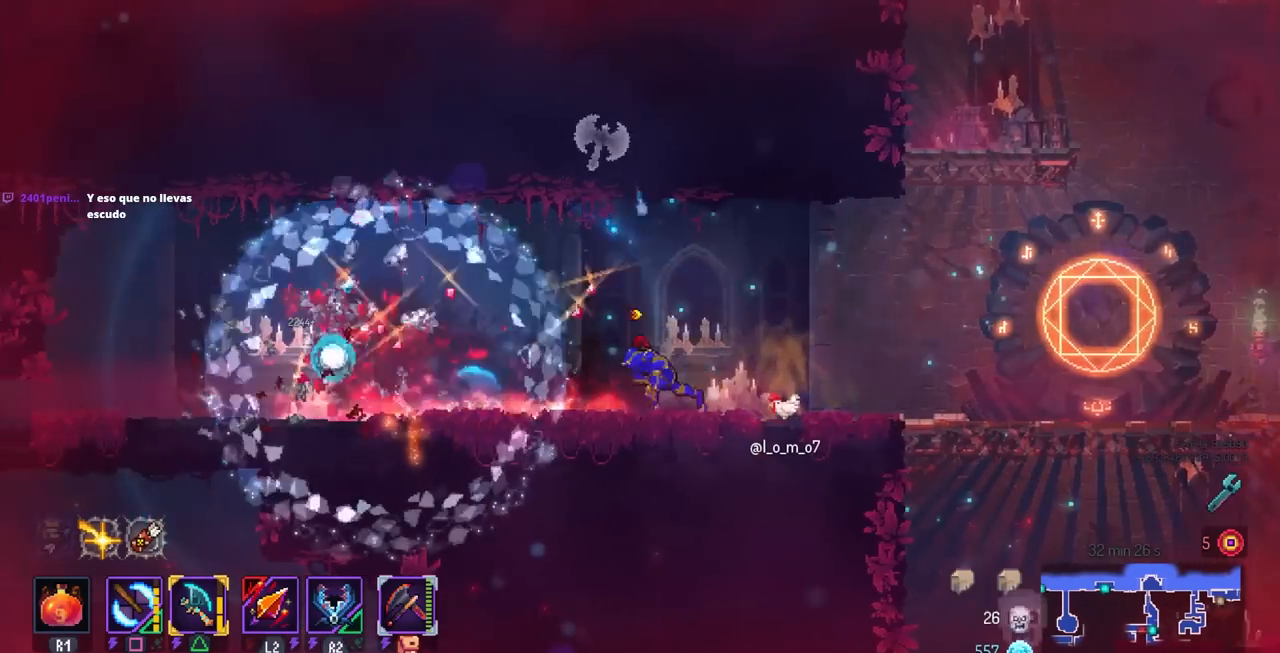
{"buttons": ["DPAD_LEFT"], "left_stick": "center", "right_stick": "center", "events": [[250, "CIRCLE", "down"], [383, "CIRCLE", "up"]]}
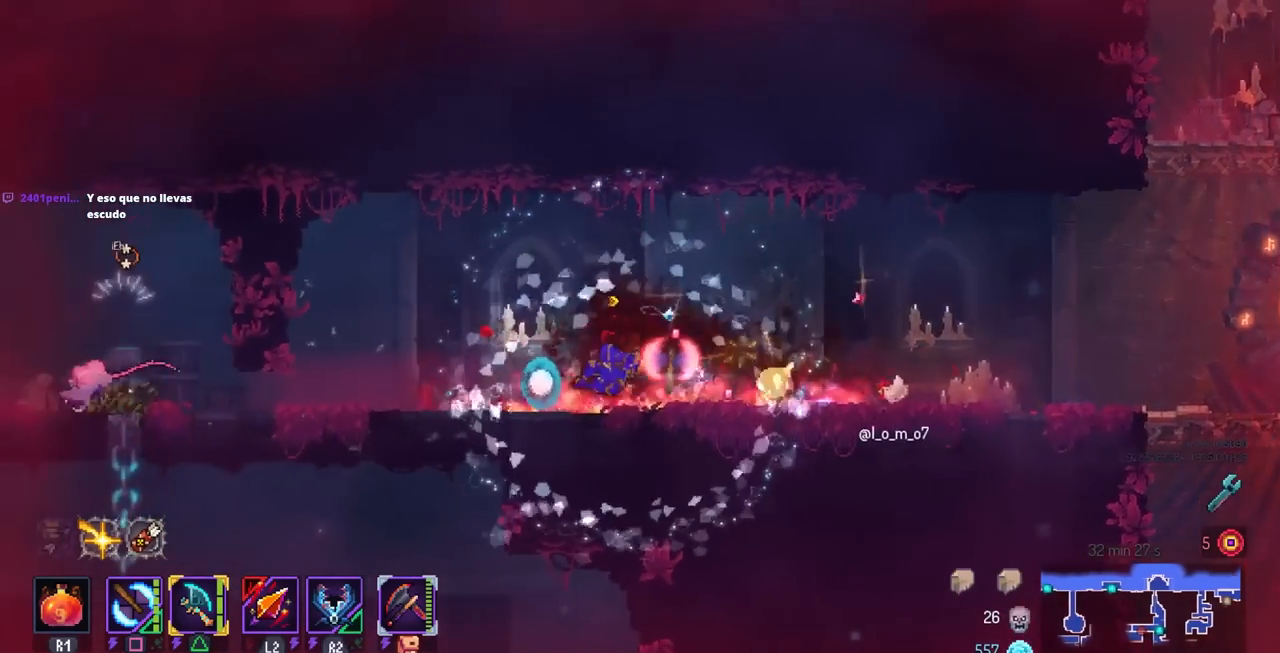
{"buttons": [], "left_stick": "center", "right_stick": "center", "events": [[300, "DPAD_LEFT", "up"]]}
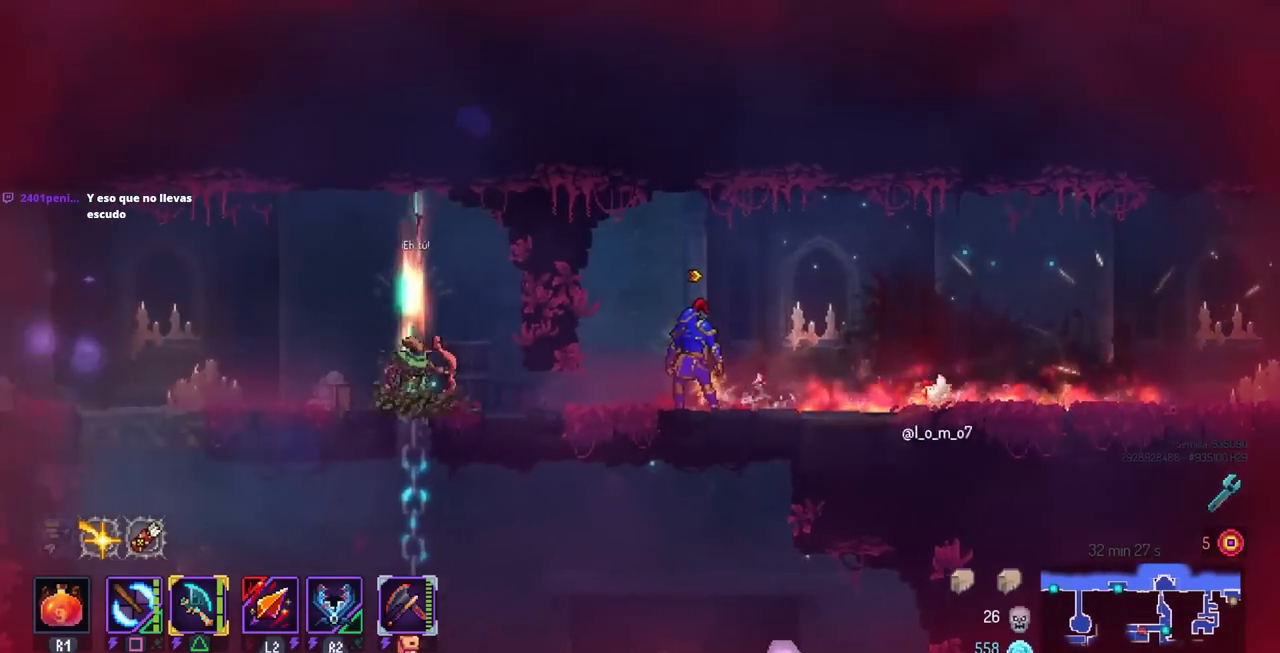
{"buttons": [], "left_stick": "center", "right_stick": "center", "events": []}
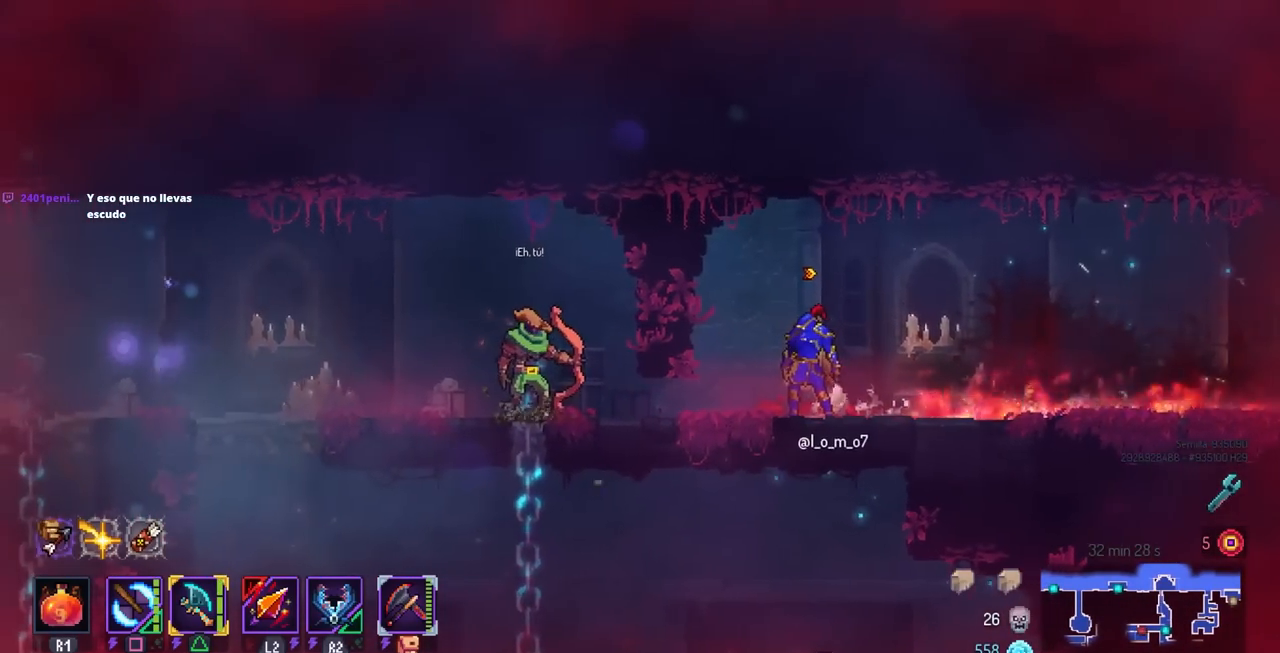
{"buttons": ["DPAD_LEFT"], "left_stick": "center", "right_stick": "center", "events": [[200, "DPAD_LEFT", "down"]]}
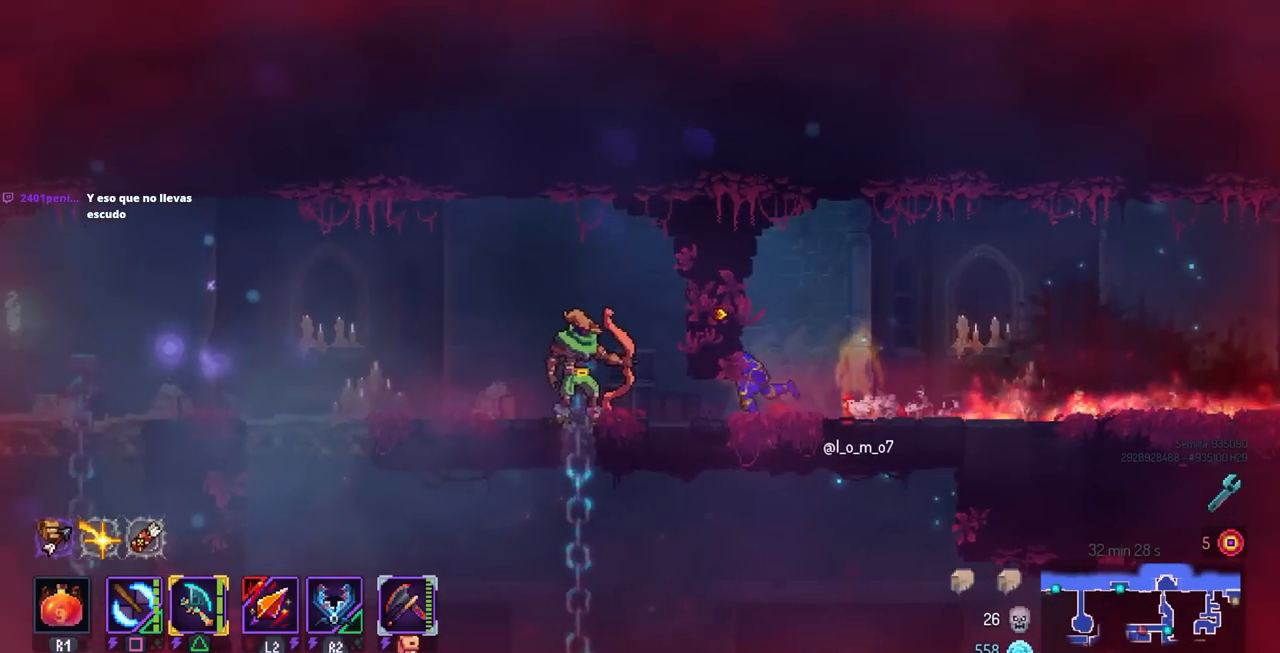
{"buttons": ["DPAD_DOWN", "DPAD_LEFT"], "left_stick": "center", "right_stick": "center", "events": [[83, "CIRCLE", "down"], [467, "CIRCLE", "up"], [500, "DPAD_DOWN", "down"]]}
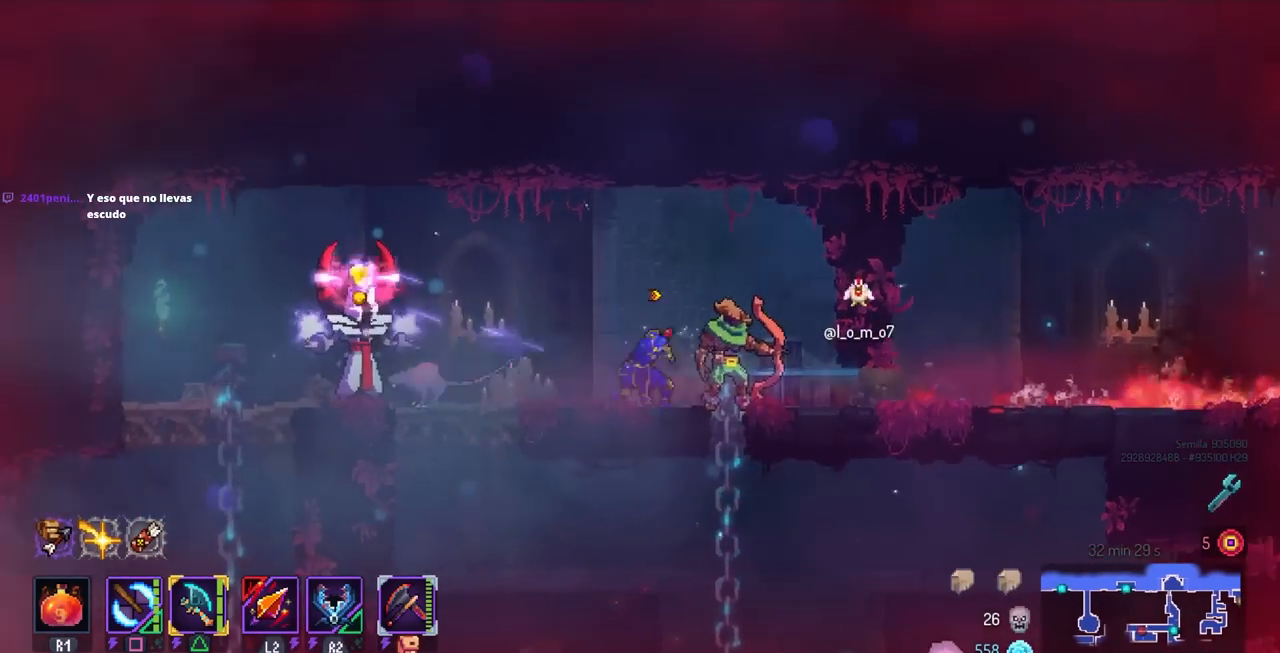
{"buttons": ["CIRCLE", "DPAD_LEFT"], "left_stick": "center", "right_stick": "center", "events": [[83, "DPAD_LEFT", "up"], [133, "L1", "down"], [133, "L2", "down"], [267, "L1", "up"], [267, "L2", "up"], [300, "DPAD_LEFT", "down"], [350, "DPAD_DOWN", "up"], [467, "CIRCLE", "down"]]}
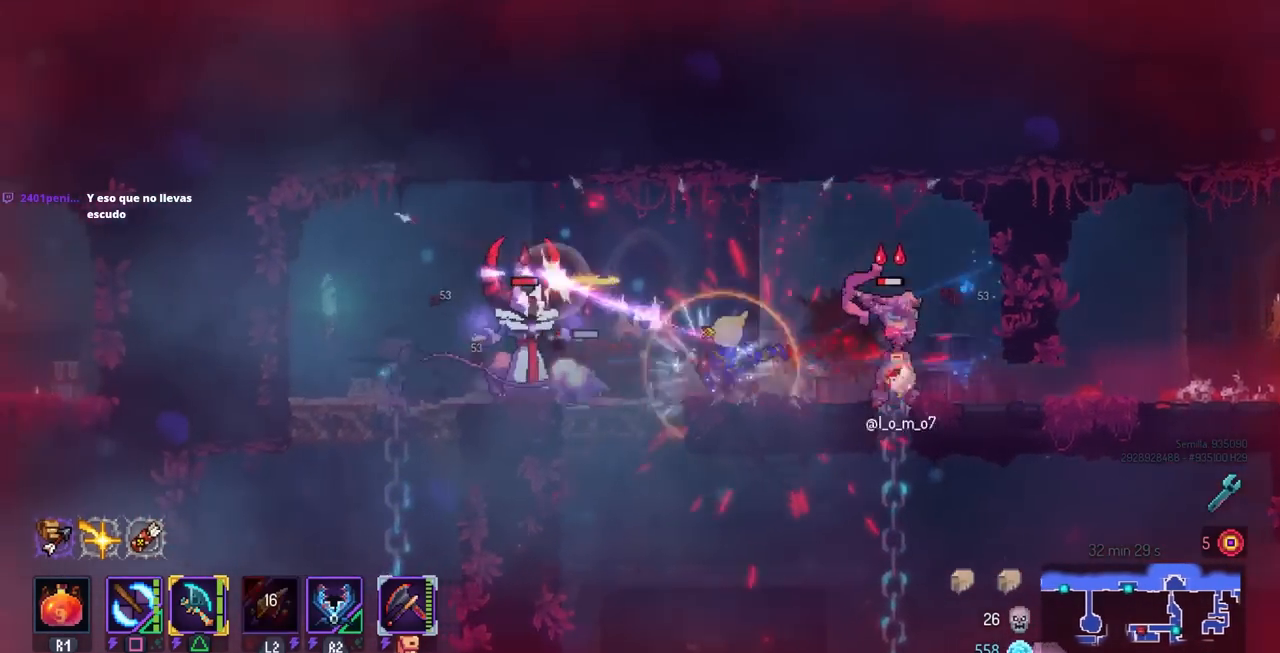
{"buttons": [], "left_stick": "center", "right_stick": "center", "events": [[17, "CIRCLE", "up"], [17, "DPAD_LEFT", "up"], [17, "right_stick", "down-left"], [167, "right_stick", "center"], [350, "L3", "down"], [500, "L3", "up"]]}
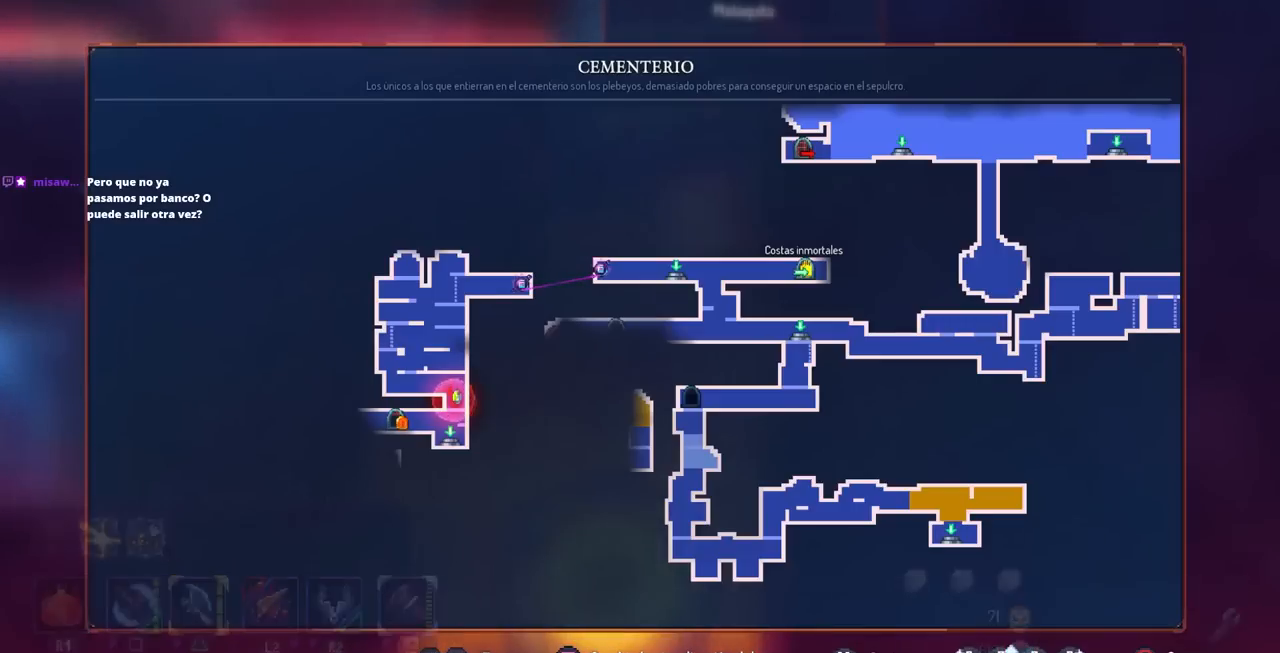
{"buttons": [], "left_stick": "center", "right_stick": "center", "events": []}
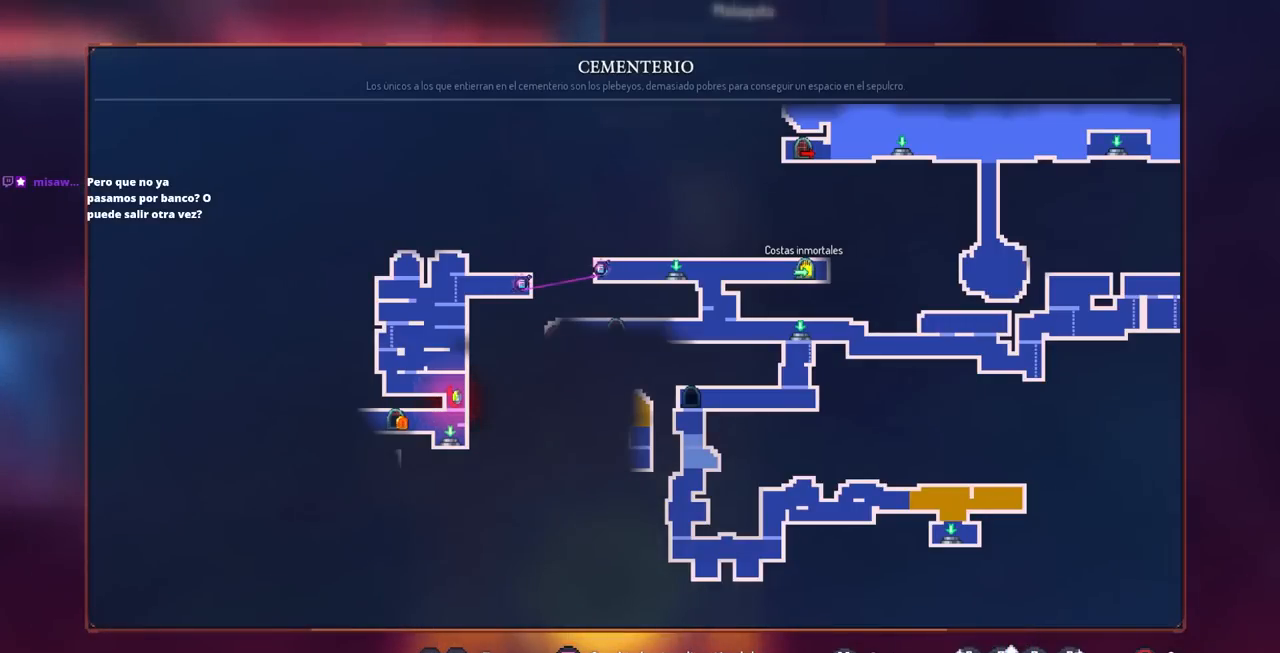
{"buttons": [], "left_stick": "center", "right_stick": "center", "events": []}
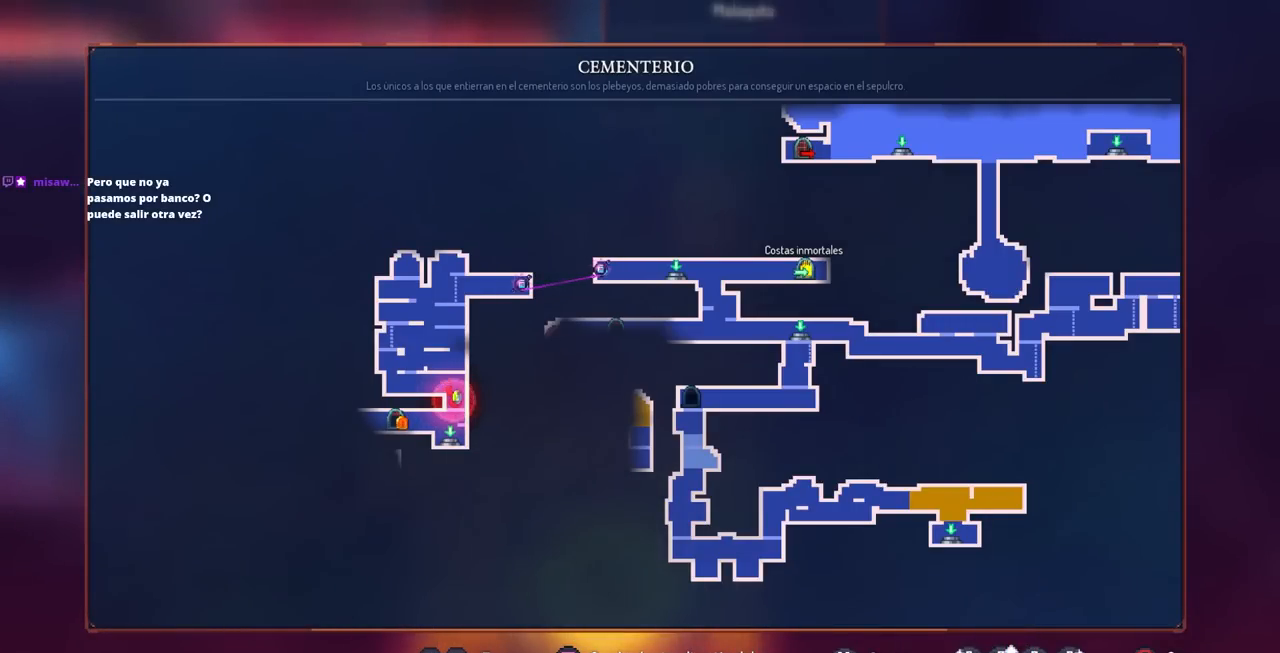
{"buttons": [], "left_stick": "center", "right_stick": "center", "events": []}
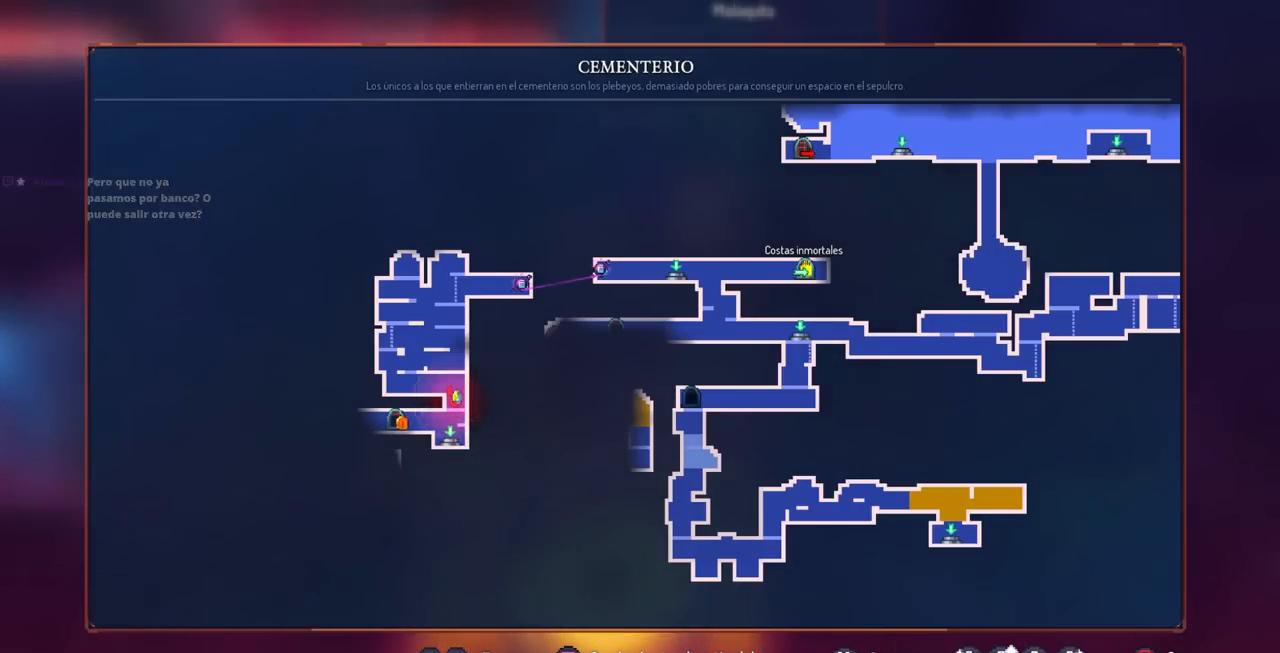
{"buttons": [], "left_stick": "center", "right_stick": "center", "events": [[33, "CIRCLE", "down"], [100, "CIRCLE", "up"], [133, "DPAD_DOWN", "down"], [250, "CROSS", "down"], [317, "CROSS", "up"], [417, "DPAD_DOWN", "up"]]}